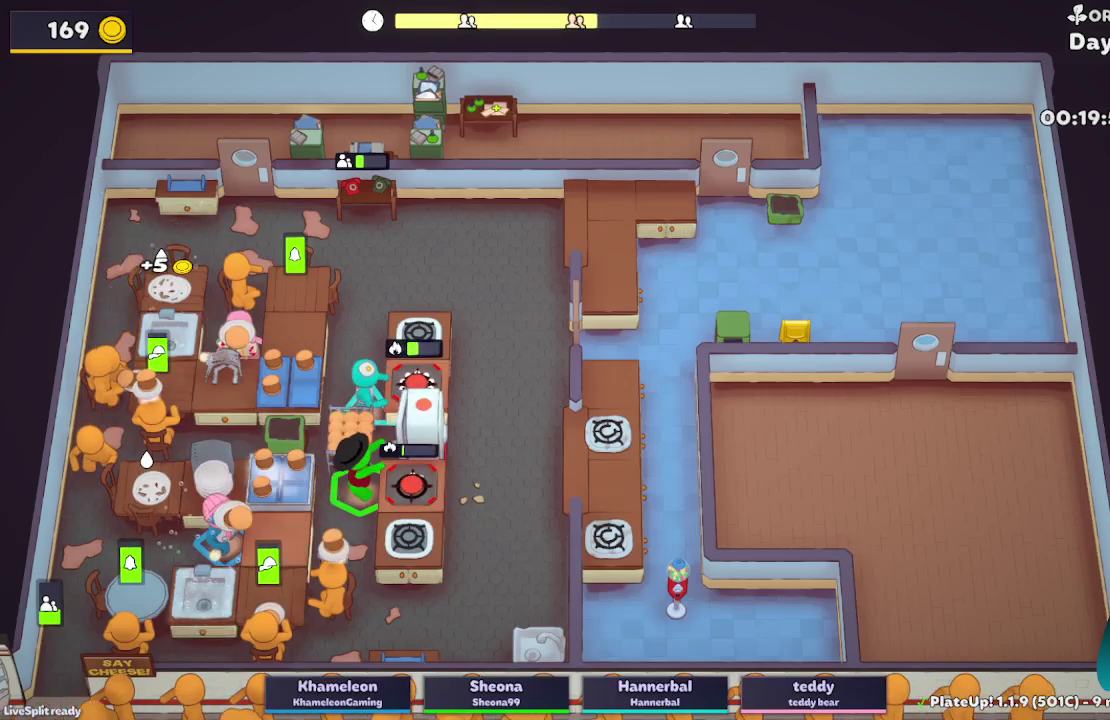
Gameplay with a controller (Xbox layout); each line is a JSON object with the inputs held at the frame after it. "button_events" lists button changes between this image and that frame as [ms after this image, input, new state], when the widget could be followed in between (sticks are given only as held states). Not read: L3 R3.
{"buttons": ["L2"], "left_stick": "up", "right_stick": "center", "button_events": [[167, "A", "down"], [333, "A", "up"]]}
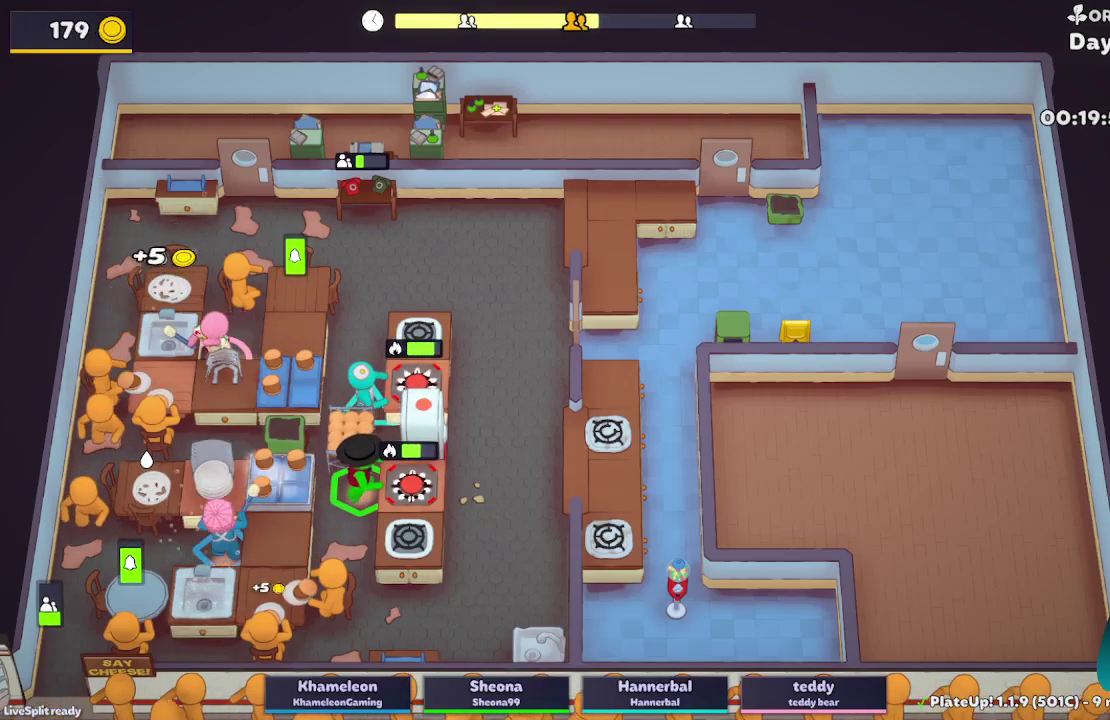
{"buttons": [], "left_stick": "left", "right_stick": "center", "button_events": [[50, "A", "down"], [167, "A", "up"], [283, "A", "down"], [367, "A", "up"], [500, "L2", "up"]]}
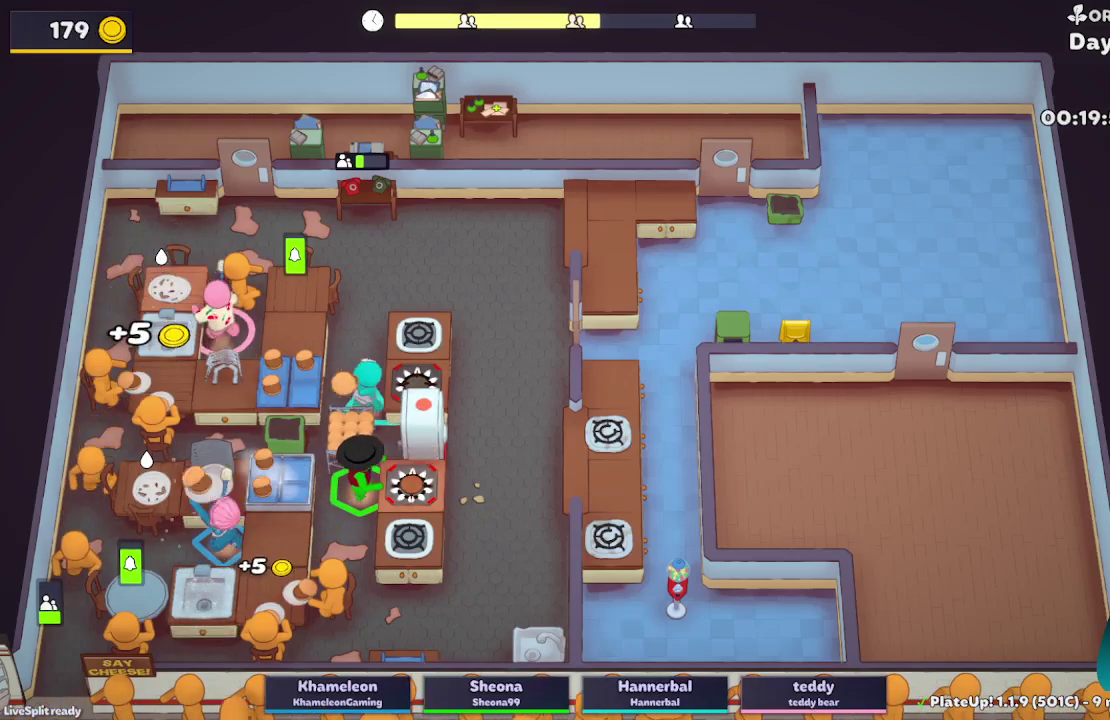
{"buttons": ["A", "L2"], "left_stick": "down-right", "right_stick": "center", "button_events": [[283, "L2", "down"], [400, "A", "down"]]}
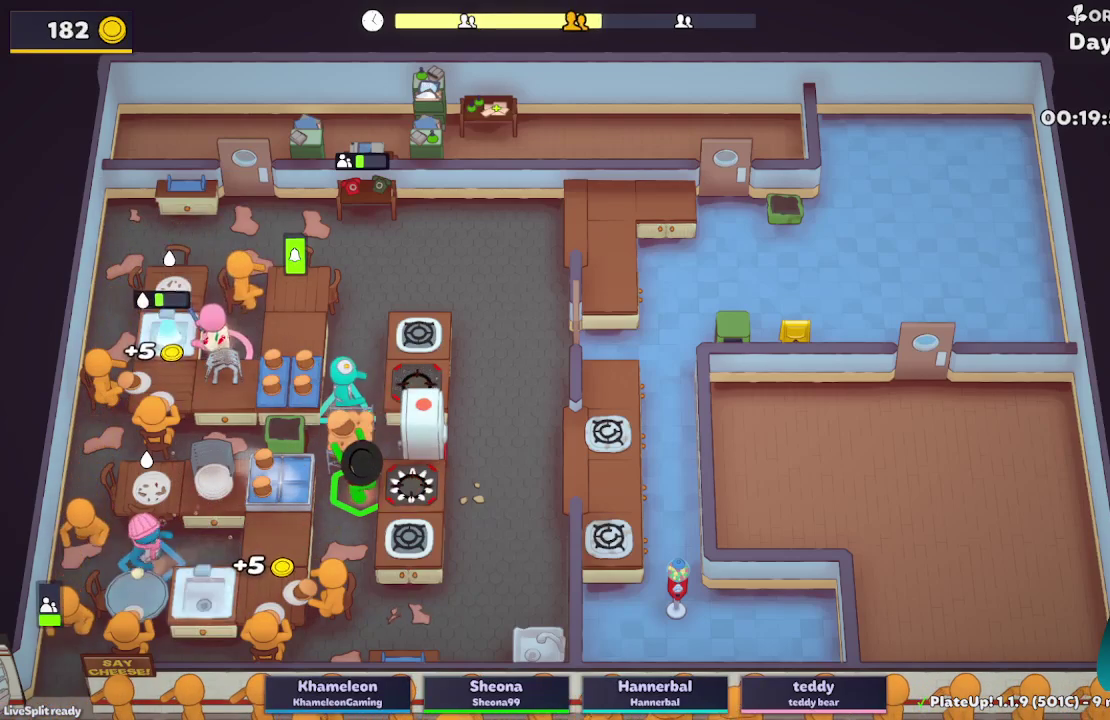
{"buttons": ["L2"], "left_stick": "down", "right_stick": "center", "button_events": [[33, "A", "up"], [217, "A", "down"], [333, "A", "up"]]}
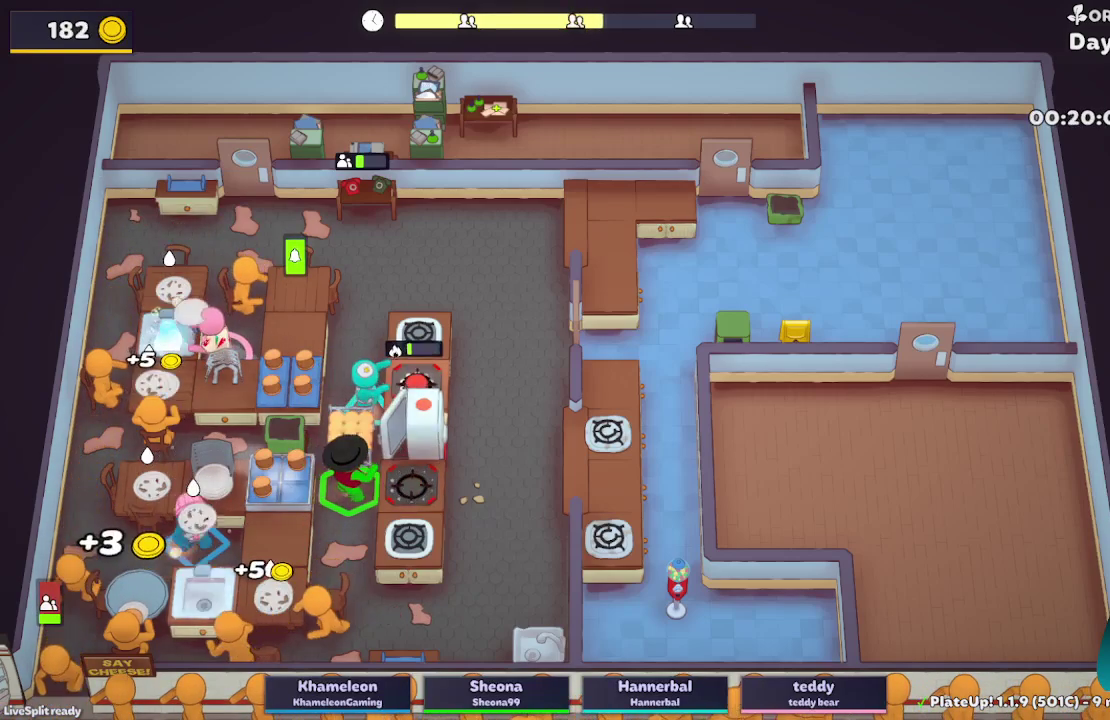
{"buttons": ["L2", "R1"], "left_stick": "down", "right_stick": "center", "button_events": [[50, "A", "down"], [133, "R1", "down"], [183, "A", "up"]]}
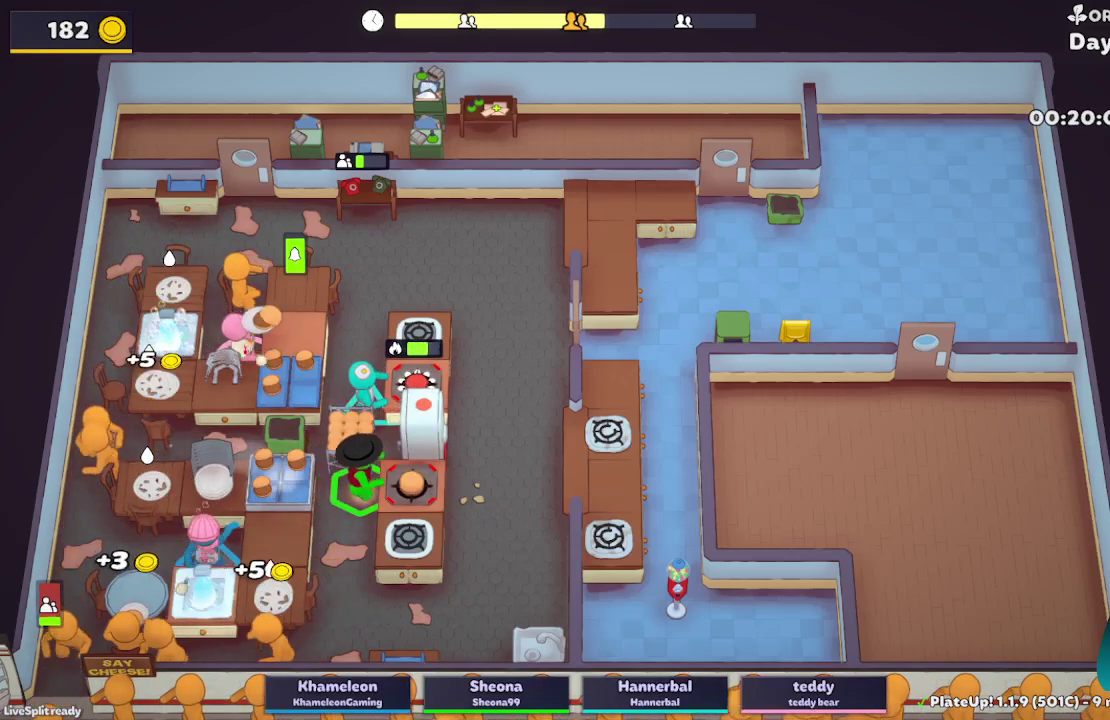
{"buttons": ["L2"], "left_stick": "up", "right_stick": "center", "button_events": [[33, "A", "down"], [183, "A", "up"], [183, "R1", "up"], [350, "A", "down"], [467, "A", "up"]]}
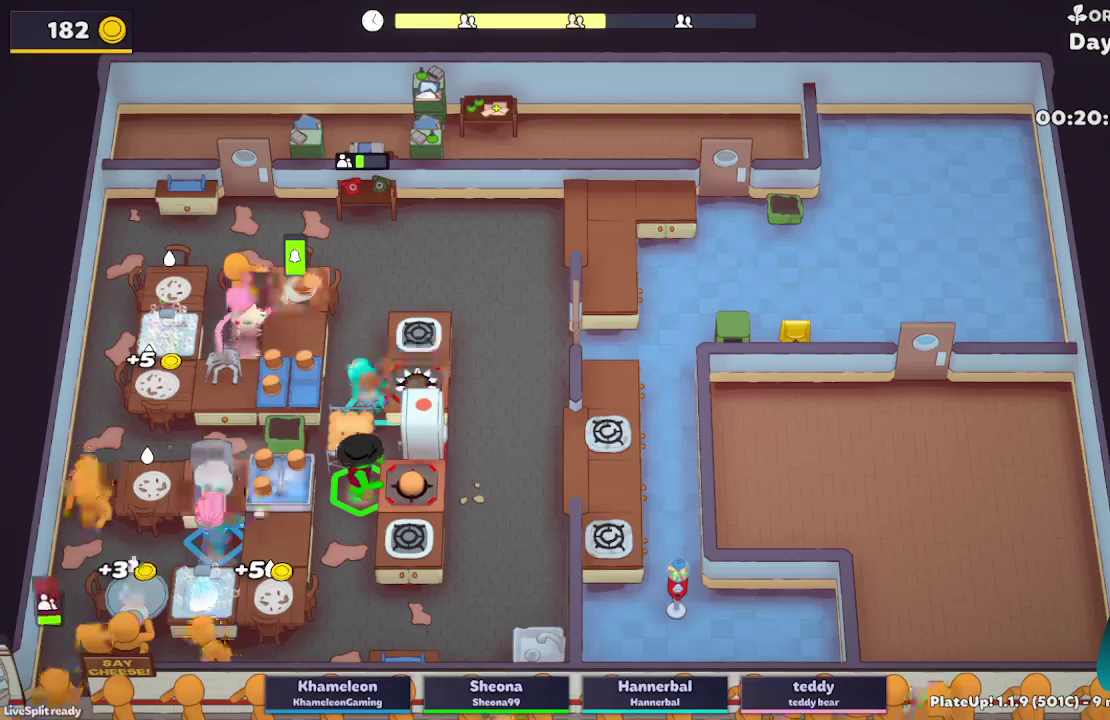
{"buttons": ["L2"], "left_stick": "down", "right_stick": "center", "button_events": [[350, "A", "down"], [467, "A", "up"]]}
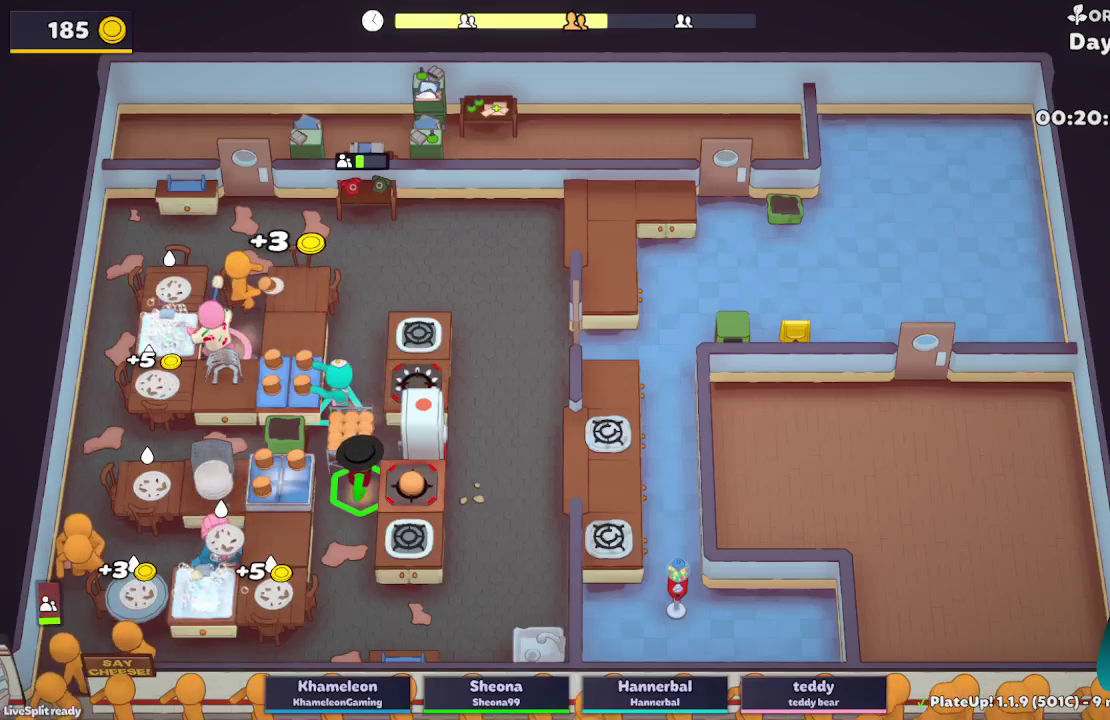
{"buttons": ["A", "L2"], "left_stick": "down-right", "right_stick": "center", "button_events": [[83, "A", "down"], [183, "A", "up"], [467, "A", "down"]]}
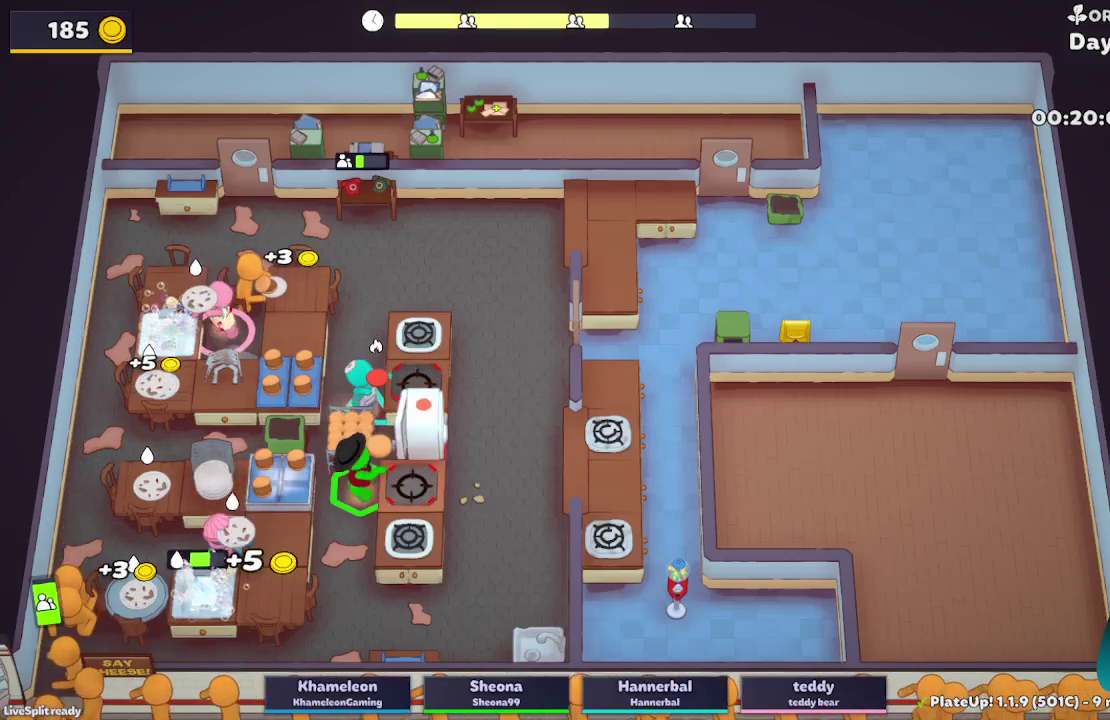
{"buttons": ["L2"], "left_stick": "down", "right_stick": "center", "button_events": [[83, "A", "up"], [200, "A", "down"], [317, "A", "up"]]}
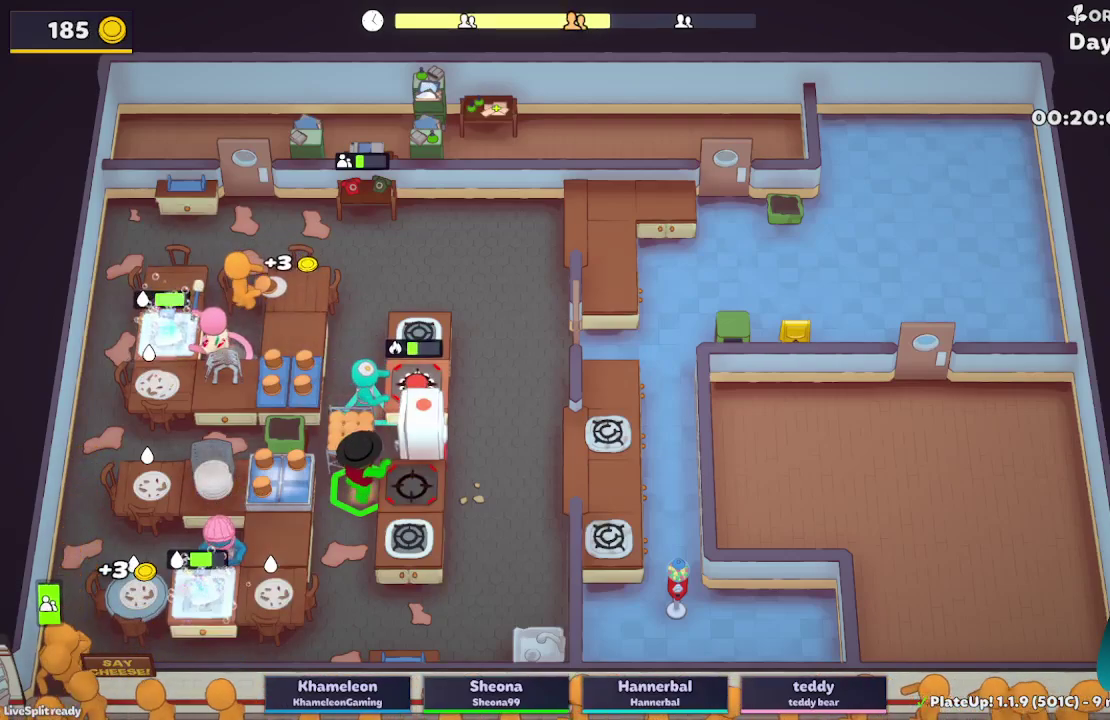
{"buttons": ["A", "L2", "R1"], "left_stick": "down-right", "right_stick": "center", "button_events": [[183, "R1", "down"], [433, "A", "down"]]}
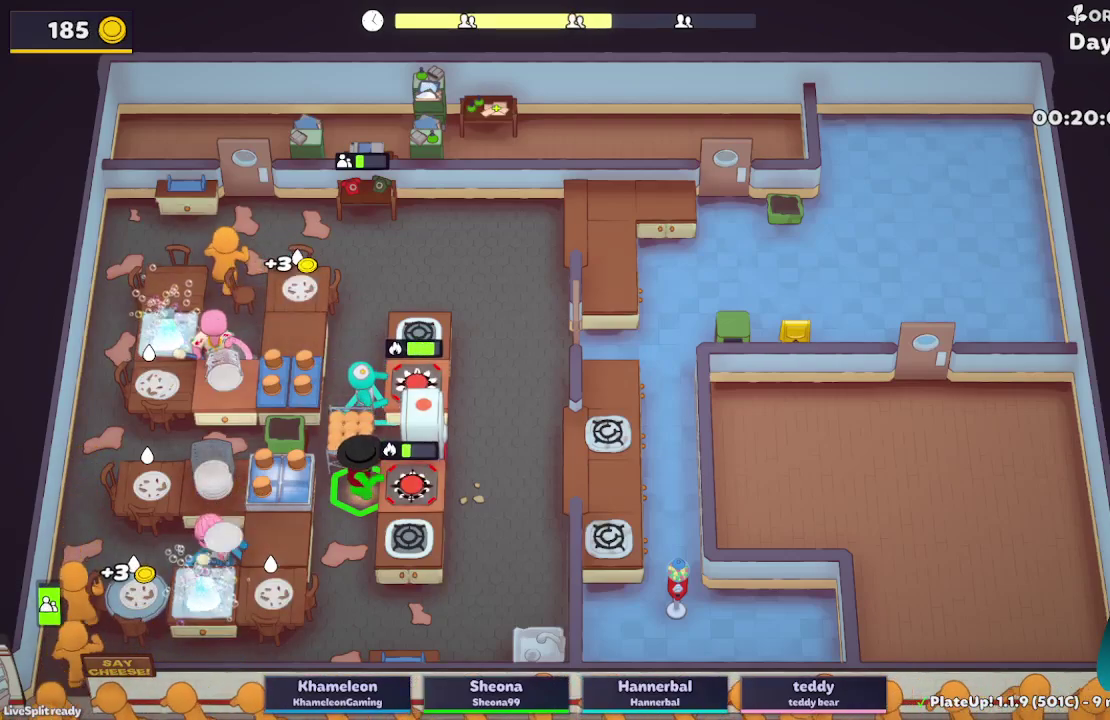
{"buttons": ["L2"], "left_stick": "down", "right_stick": "center", "button_events": [[67, "R1", "up"], [83, "A", "up"], [350, "A", "down"], [467, "A", "up"]]}
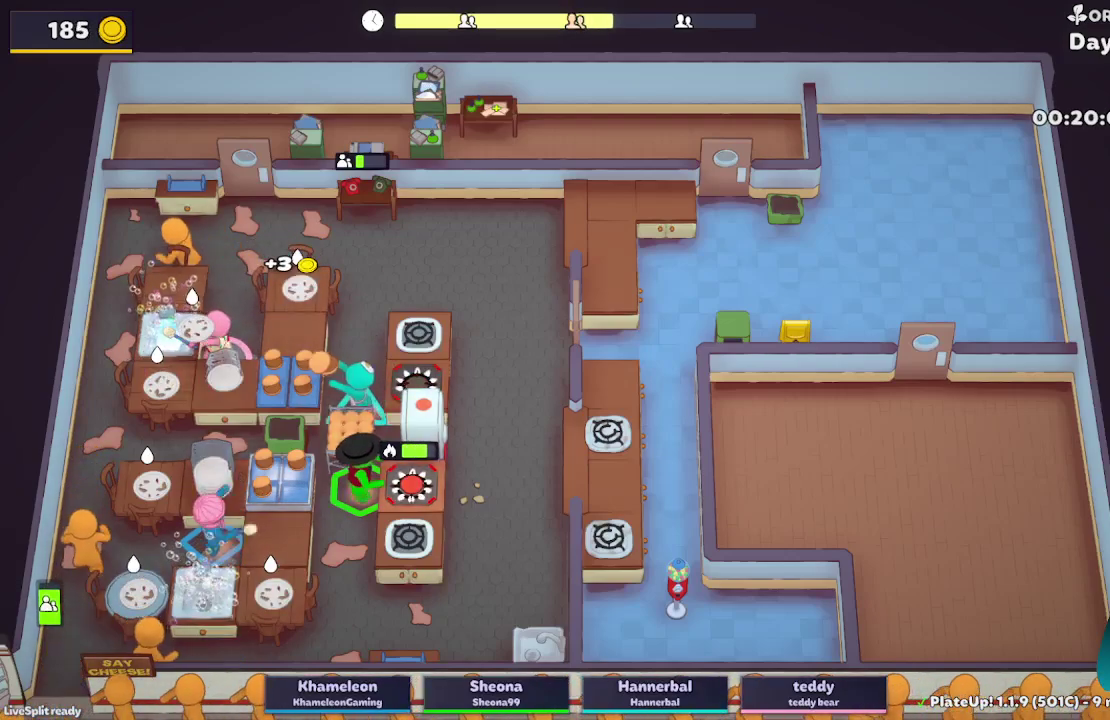
{"buttons": ["L2"], "left_stick": "down", "right_stick": "center", "button_events": [[333, "A", "down"], [433, "A", "up"]]}
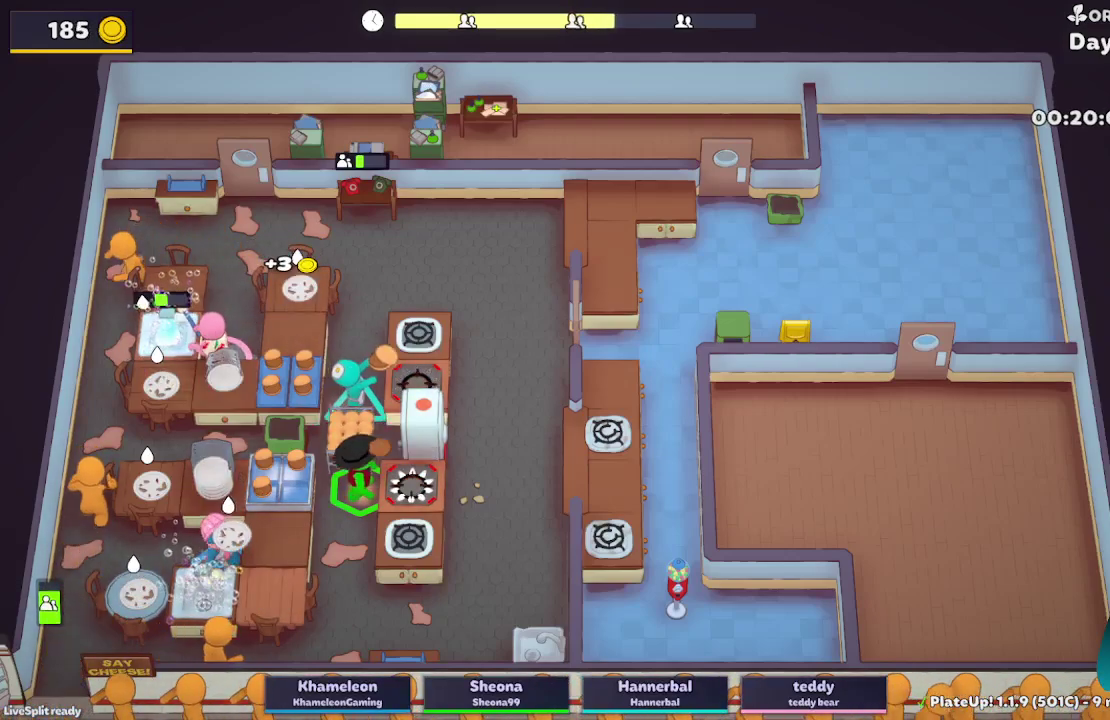
{"buttons": ["L2", "R1"], "left_stick": "down", "right_stick": "center", "button_events": [[83, "A", "down"], [167, "A", "up"], [167, "R1", "down"]]}
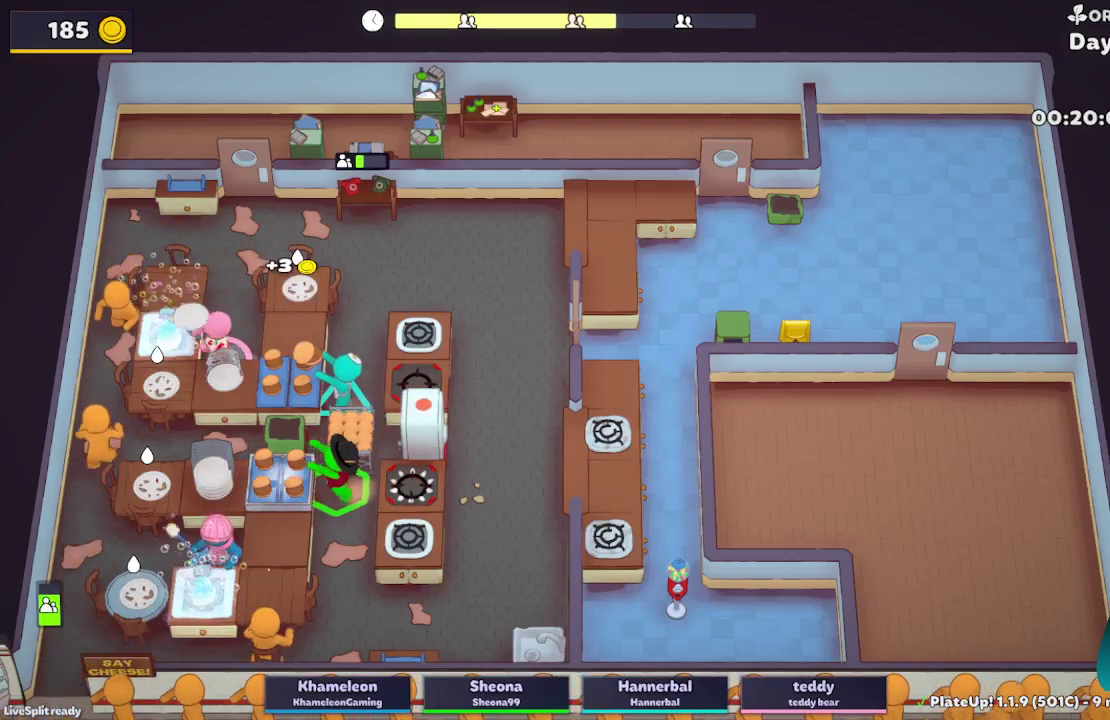
{"buttons": ["A", "L2"], "left_stick": "up-right", "right_stick": "center", "button_events": [[50, "A", "down"], [150, "R1", "up"], [167, "A", "up"], [417, "A", "down"]]}
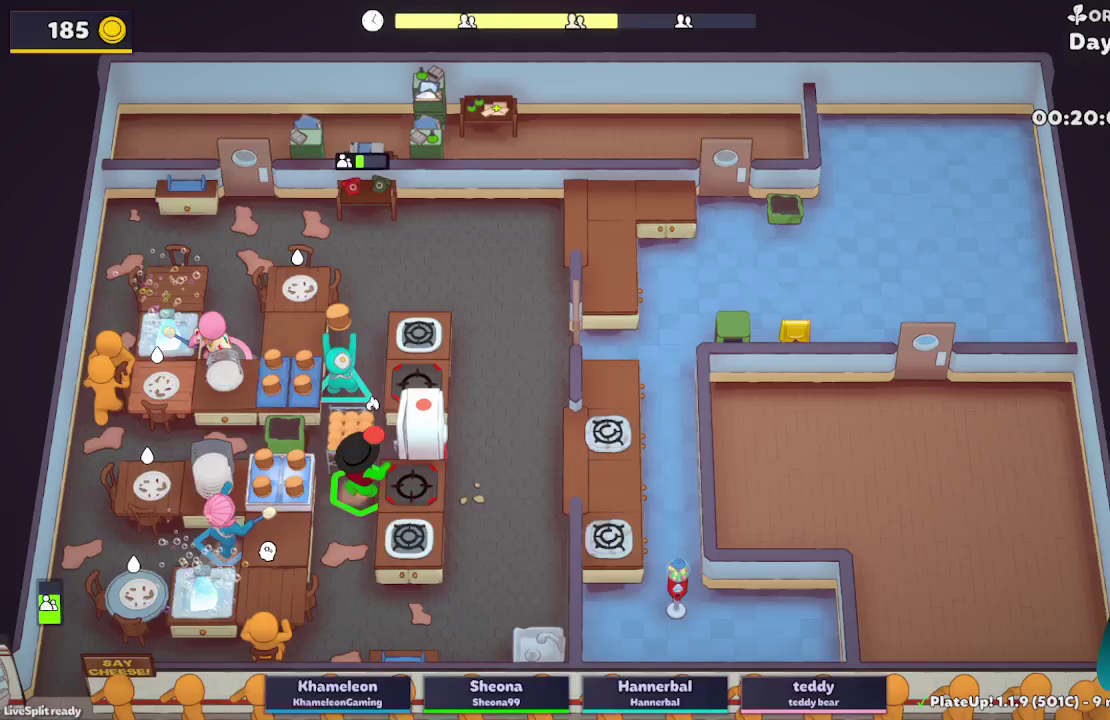
{"buttons": ["L2"], "left_stick": "up-right", "right_stick": "center", "button_events": [[50, "A", "up"]]}
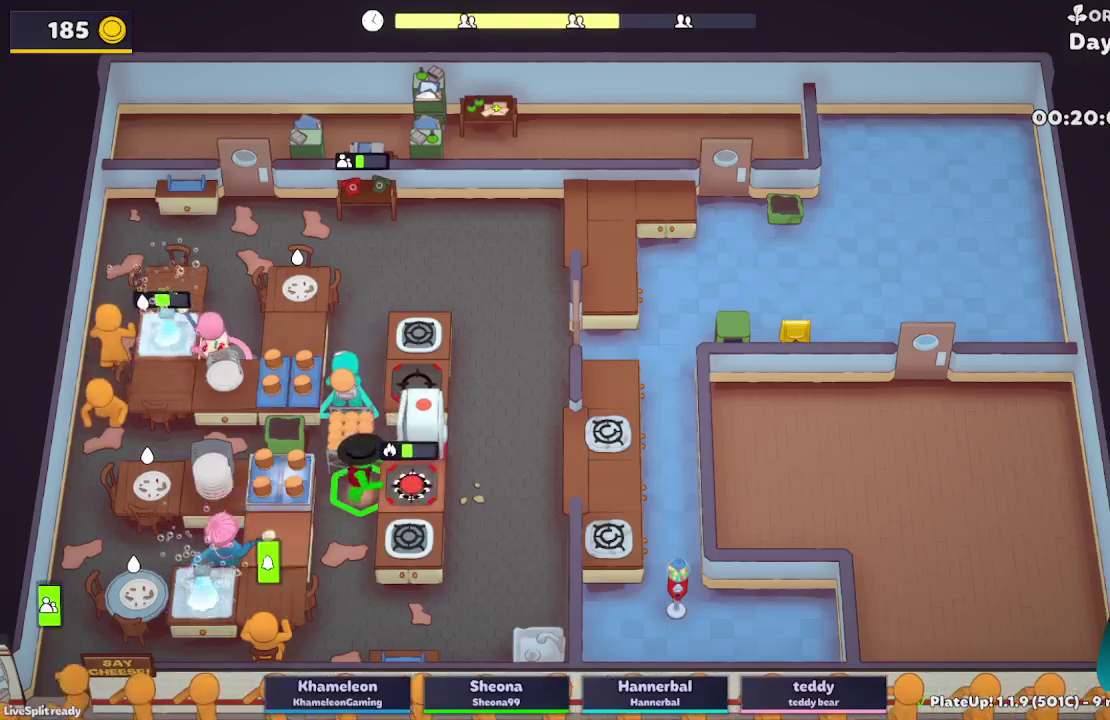
{"buttons": ["A", "L2"], "left_stick": "up-right", "right_stick": "center", "button_events": [[267, "A", "down"], [400, "A", "up"], [467, "A", "down"]]}
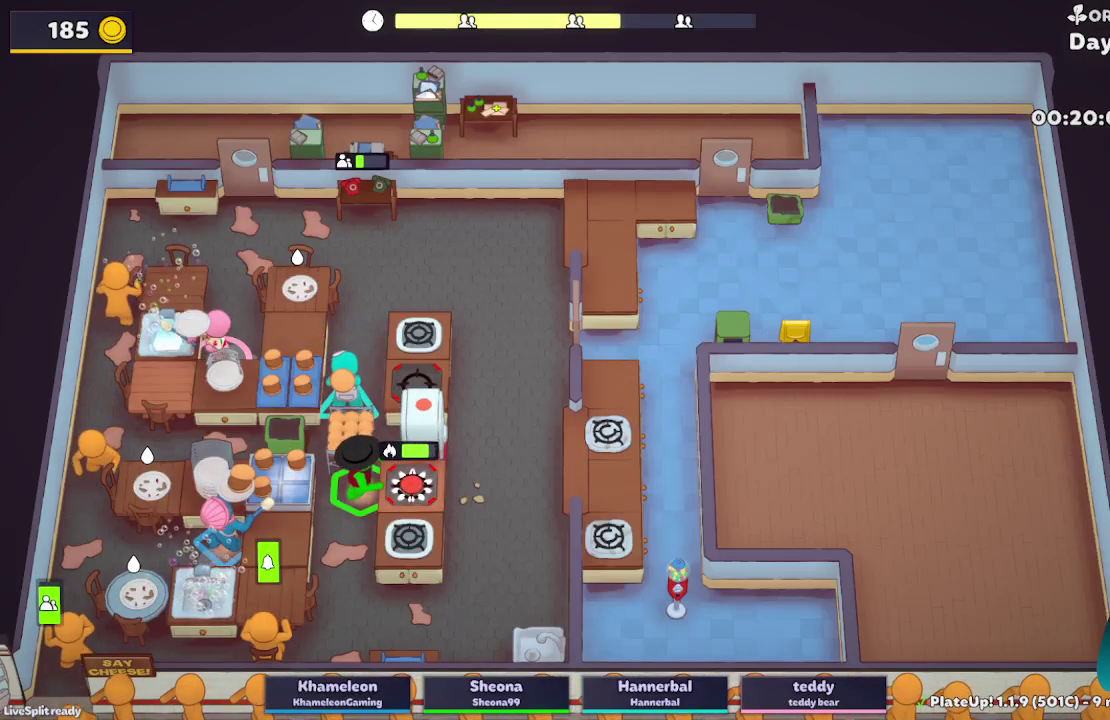
{"buttons": [], "left_stick": "down-right", "right_stick": "center", "button_events": [[83, "A", "up"], [433, "L2", "up"]]}
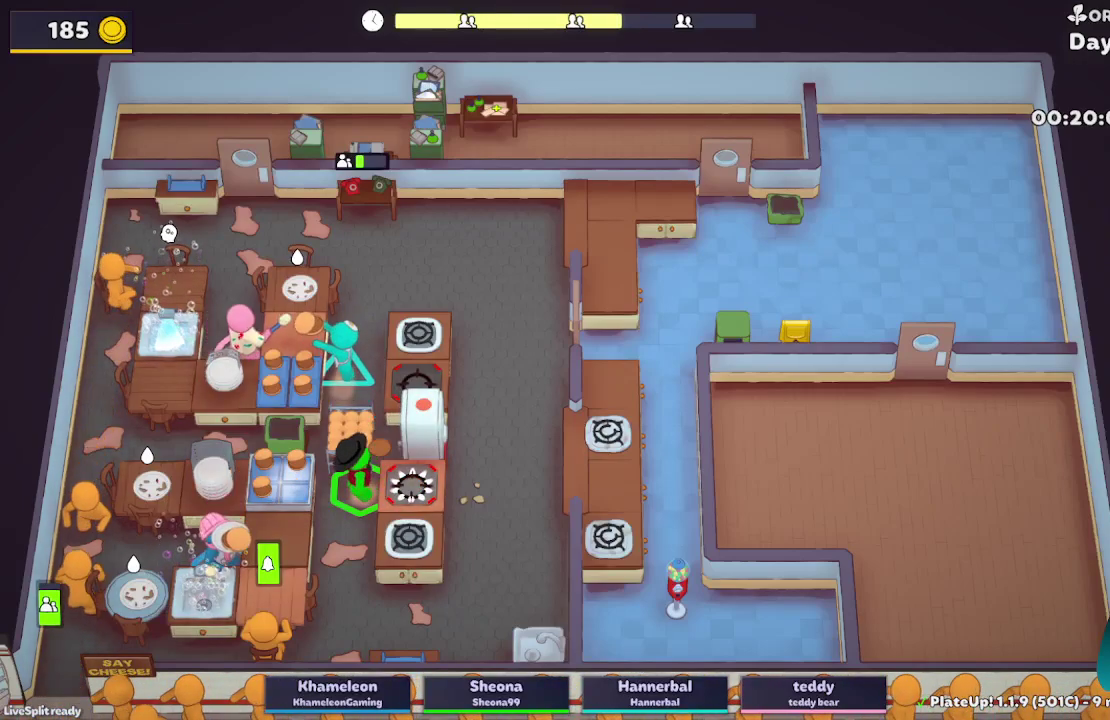
{"buttons": ["L2"], "left_stick": "left", "right_stick": "center", "button_events": [[50, "L2", "down"], [200, "A", "down"], [333, "A", "up"]]}
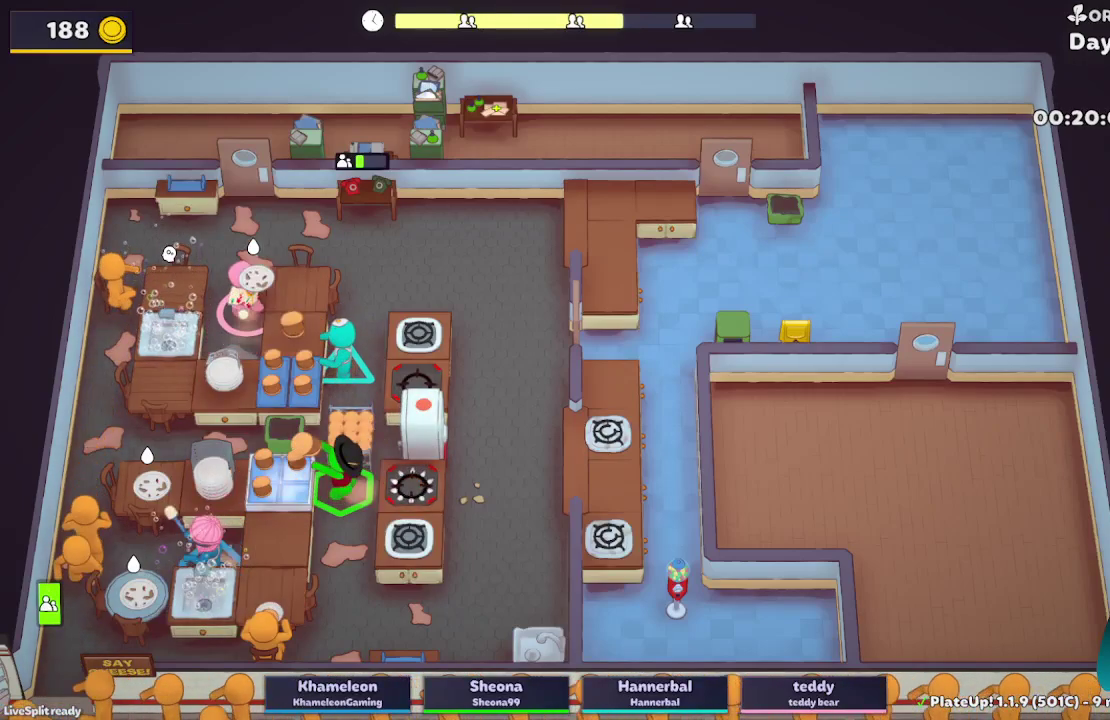
{"buttons": ["A", "L2"], "left_stick": "down-right", "right_stick": "center", "button_events": [[183, "A", "down"], [283, "A", "up"], [450, "A", "down"]]}
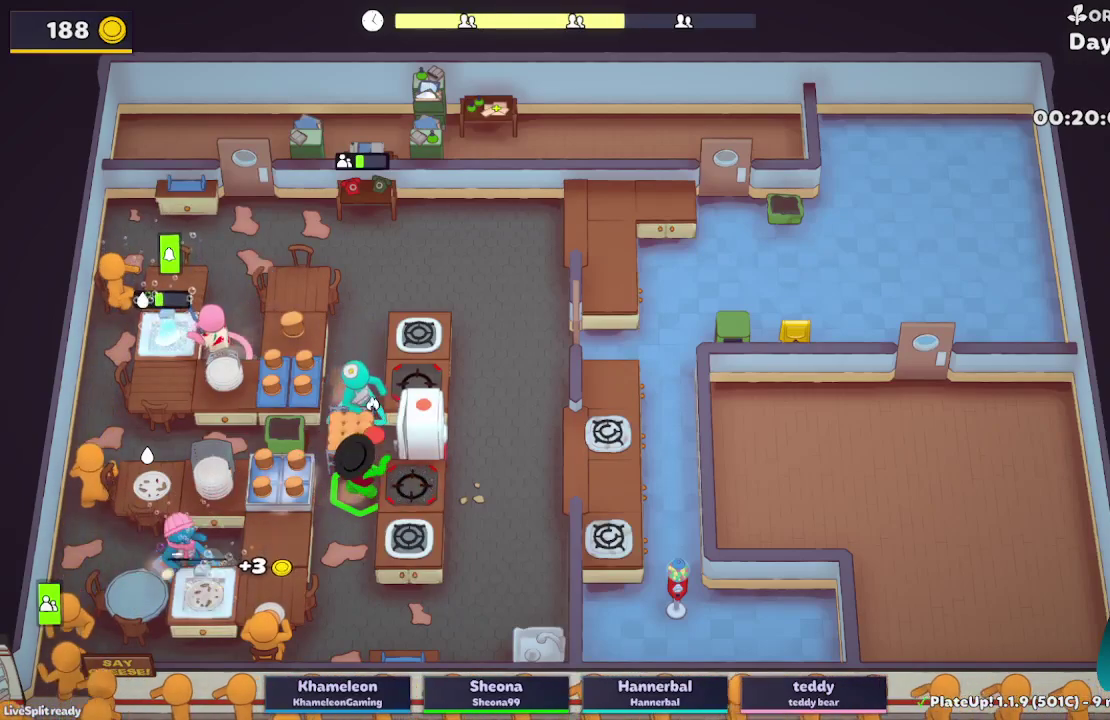
{"buttons": ["A", "L2", "R1"], "left_stick": "down-right", "right_stick": "center", "button_events": [[33, "R1", "down"], [50, "A", "up"], [433, "A", "down"]]}
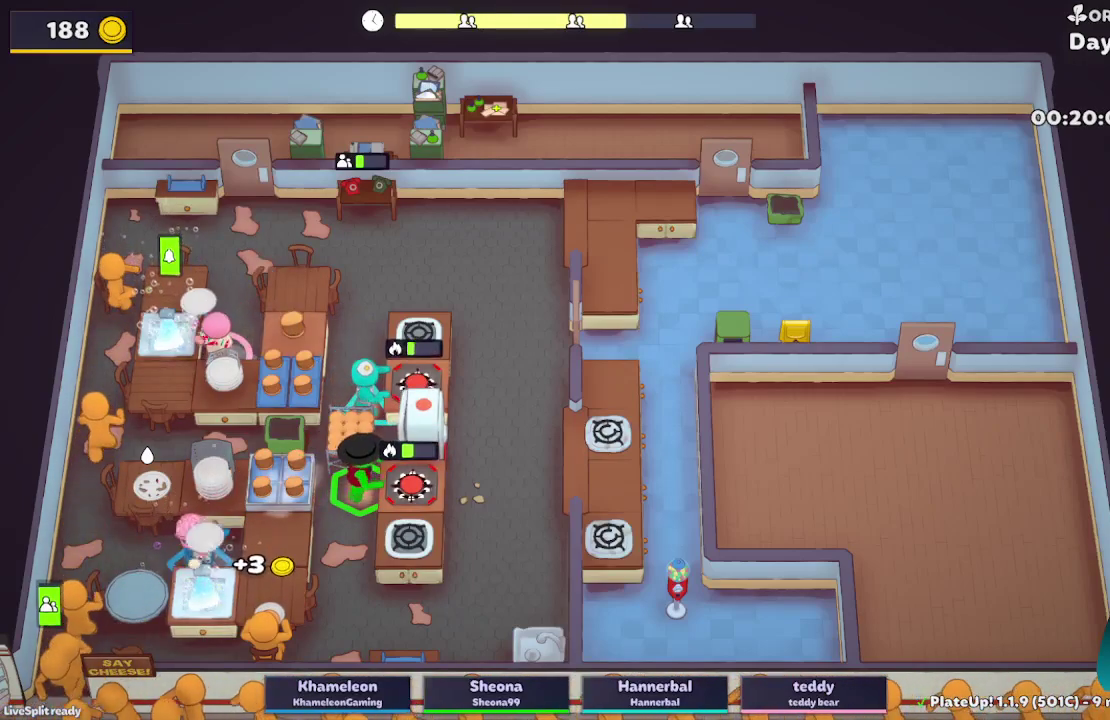
{"buttons": ["L2"], "left_stick": "up-left", "right_stick": "center", "button_events": [[33, "A", "up"], [33, "R1", "up"], [350, "A", "down"], [467, "A", "up"]]}
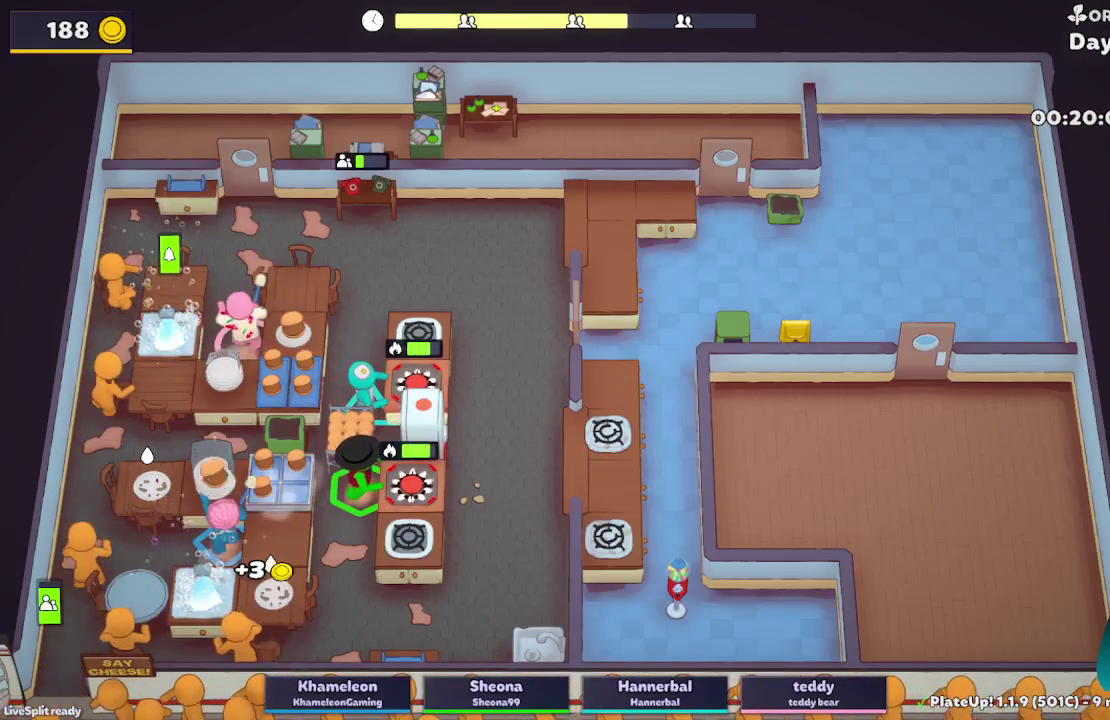
{"buttons": ["A", "L2"], "left_stick": "down-right", "right_stick": "center", "button_events": [[400, "A", "down"]]}
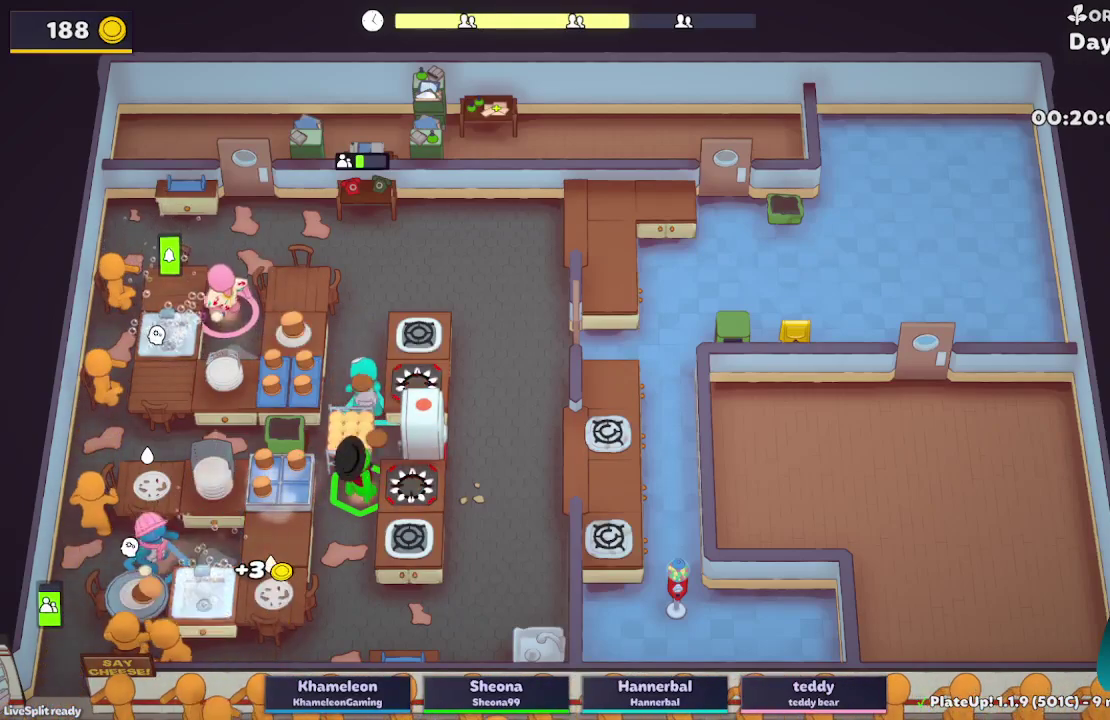
{"buttons": ["A", "L2"], "left_stick": "down", "right_stick": "center", "button_events": [[33, "A", "up"], [417, "A", "down"]]}
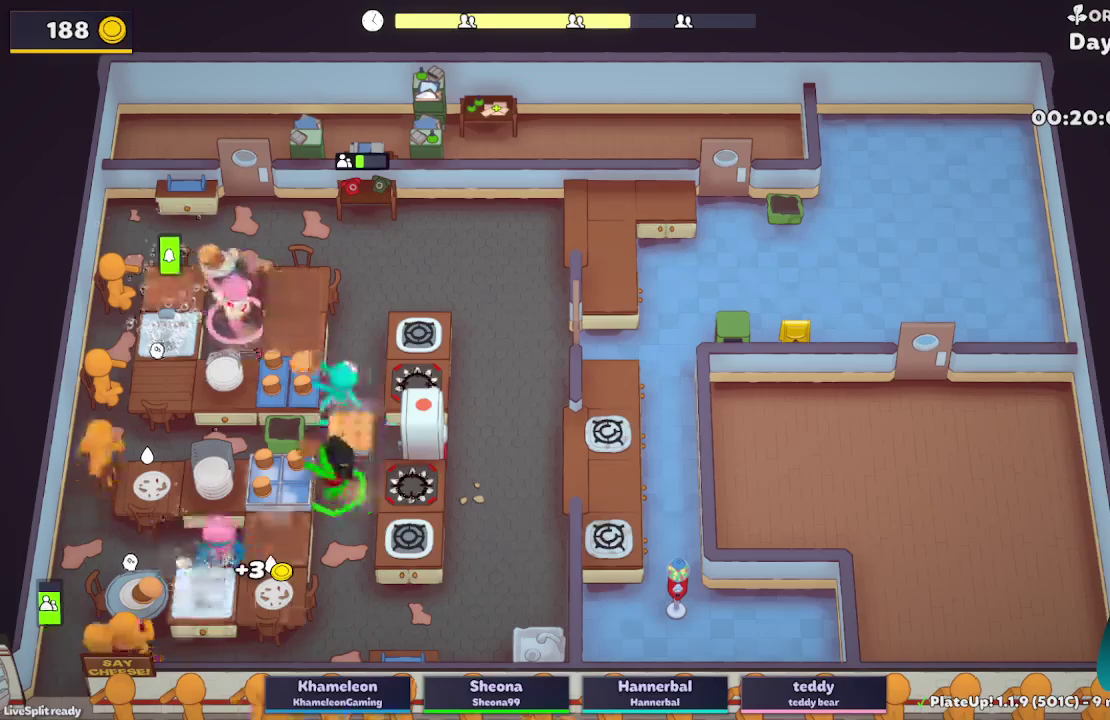
{"buttons": ["L2"], "left_stick": "down-right", "right_stick": "center", "button_events": [[33, "A", "up"], [167, "A", "down"], [267, "A", "up"]]}
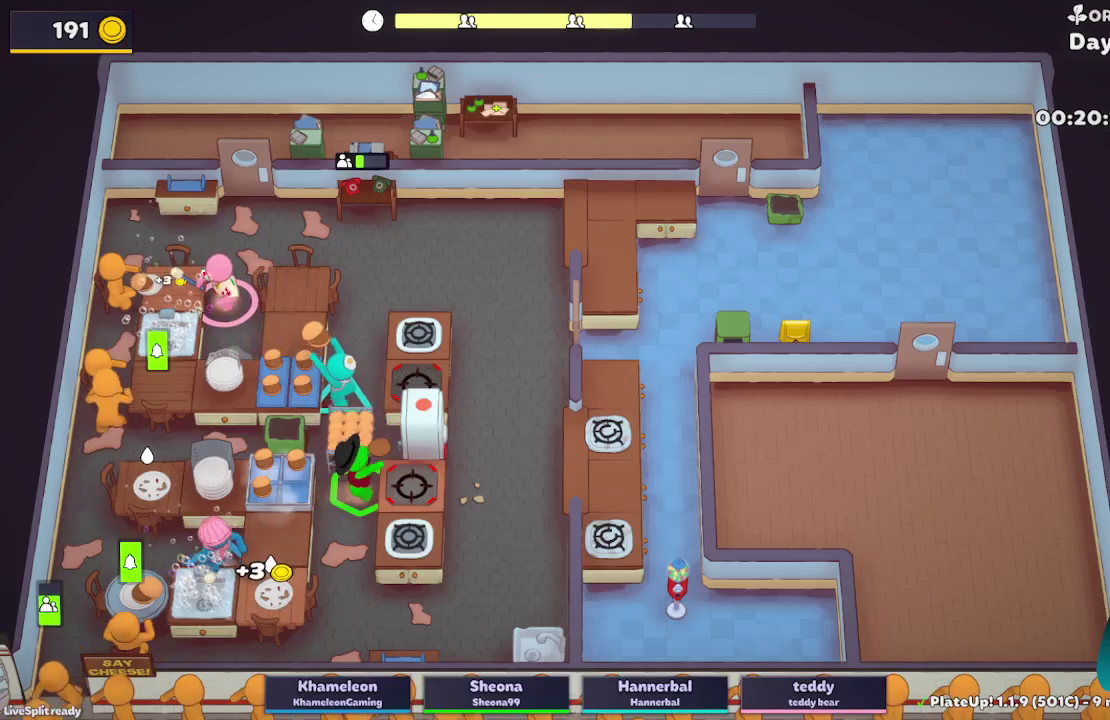
{"buttons": ["L2", "R1"], "left_stick": "down", "right_stick": "center", "button_events": [[33, "A", "down"], [167, "A", "up"], [267, "A", "down"], [350, "R1", "down"], [383, "A", "up"]]}
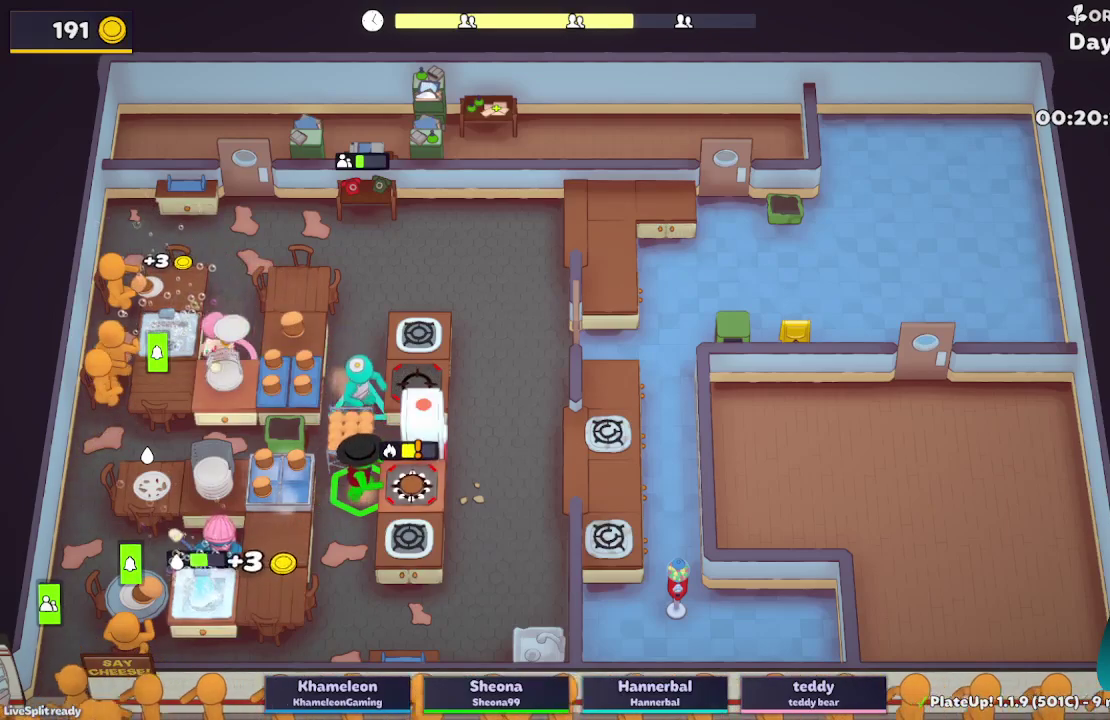
{"buttons": [], "left_stick": "left", "right_stick": "center", "button_events": [[267, "A", "down"], [417, "L2", "up"], [433, "A", "up"], [433, "R1", "up"]]}
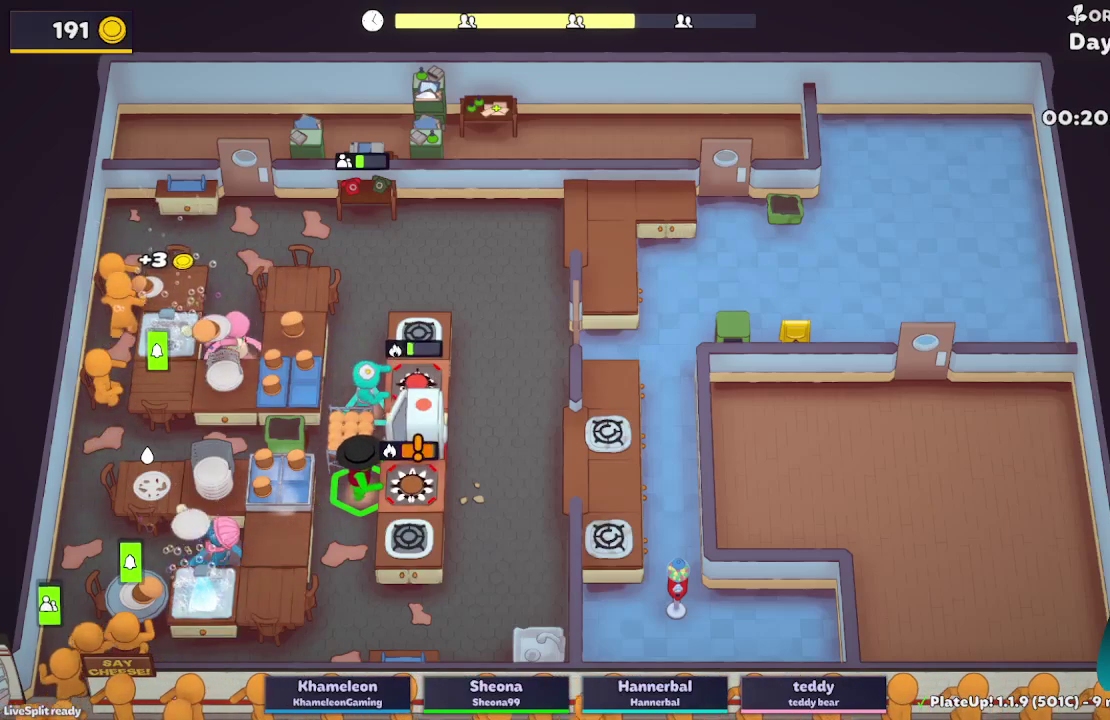
{"buttons": ["L2"], "left_stick": "up-right", "right_stick": "center", "button_events": [[150, "L2", "down"]]}
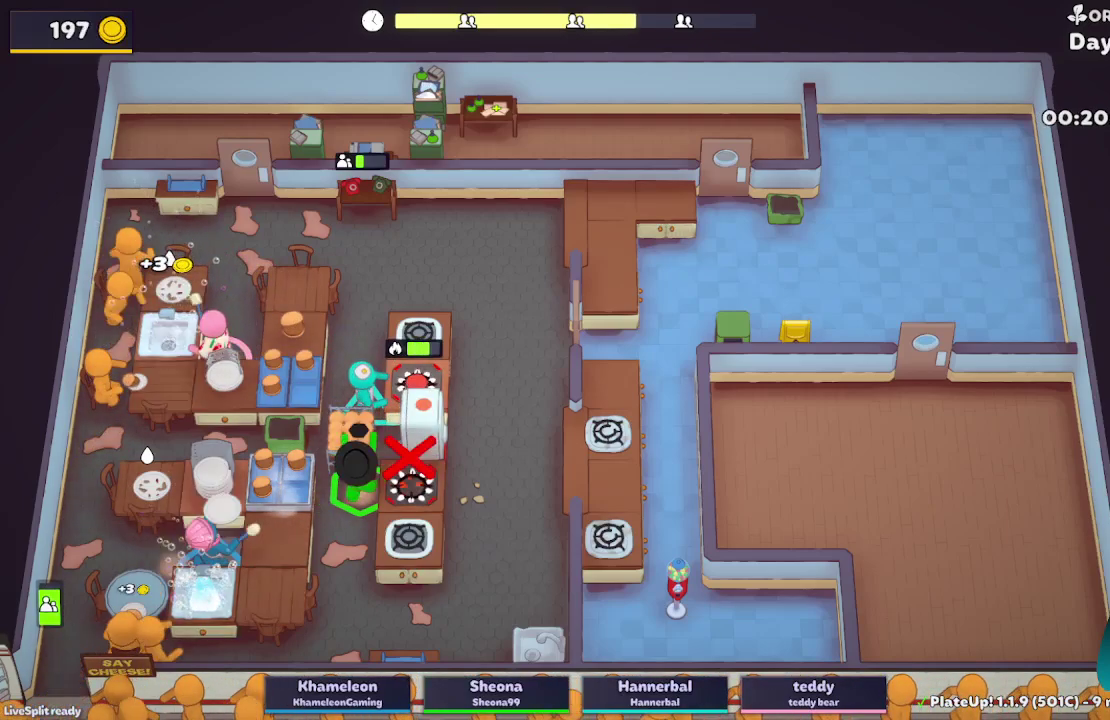
{"buttons": ["L2"], "left_stick": "up-right", "right_stick": "center", "button_events": [[300, "R1", "down"], [333, "A", "down"], [483, "A", "up"], [500, "R1", "up"]]}